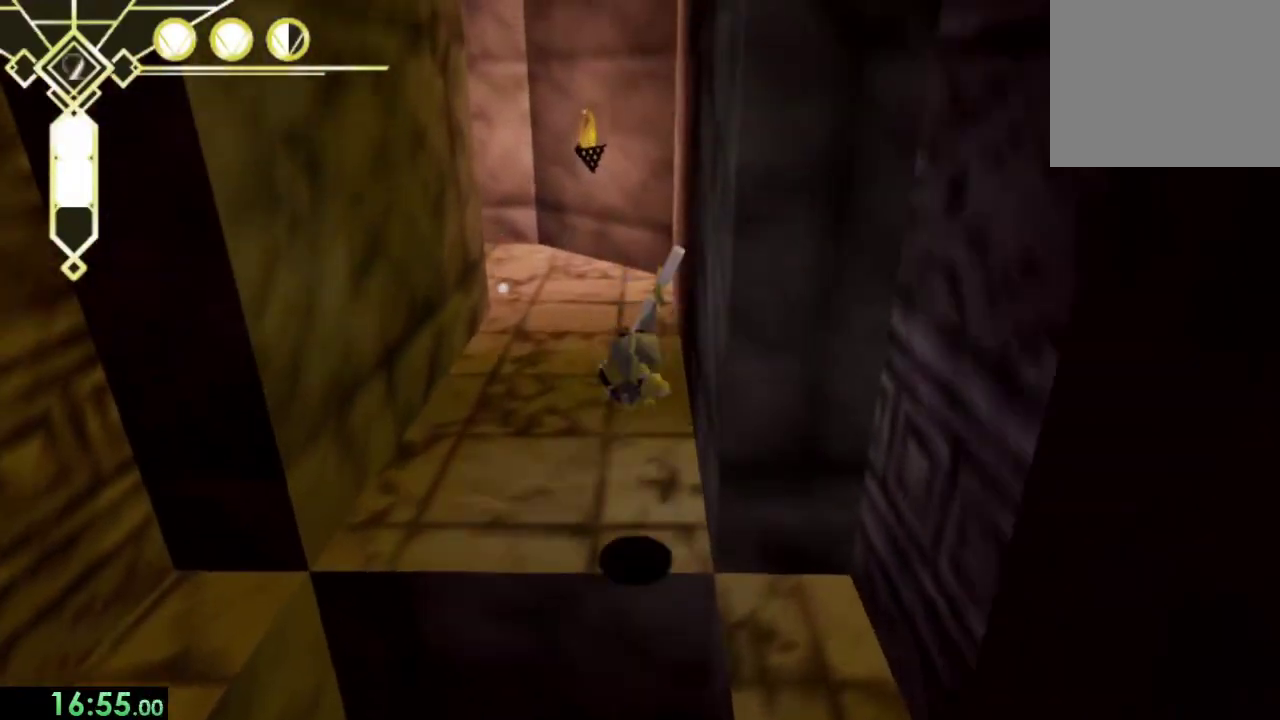
Gameplay with a controller (PlayStation layout); each line is a JSON object with the inputs held at the frame after it. "events" lists button and stick changes between this image and that frame as [ms after this image, input, new state], when the widget could be followed in between. Not read: L1 R1.
{"buttons": ["CROSS"], "left_stick": "up", "right_stick": "center", "events": [[300, "L2", "down"], [433, "CROSS", "down"], [433, "L2", "up"]]}
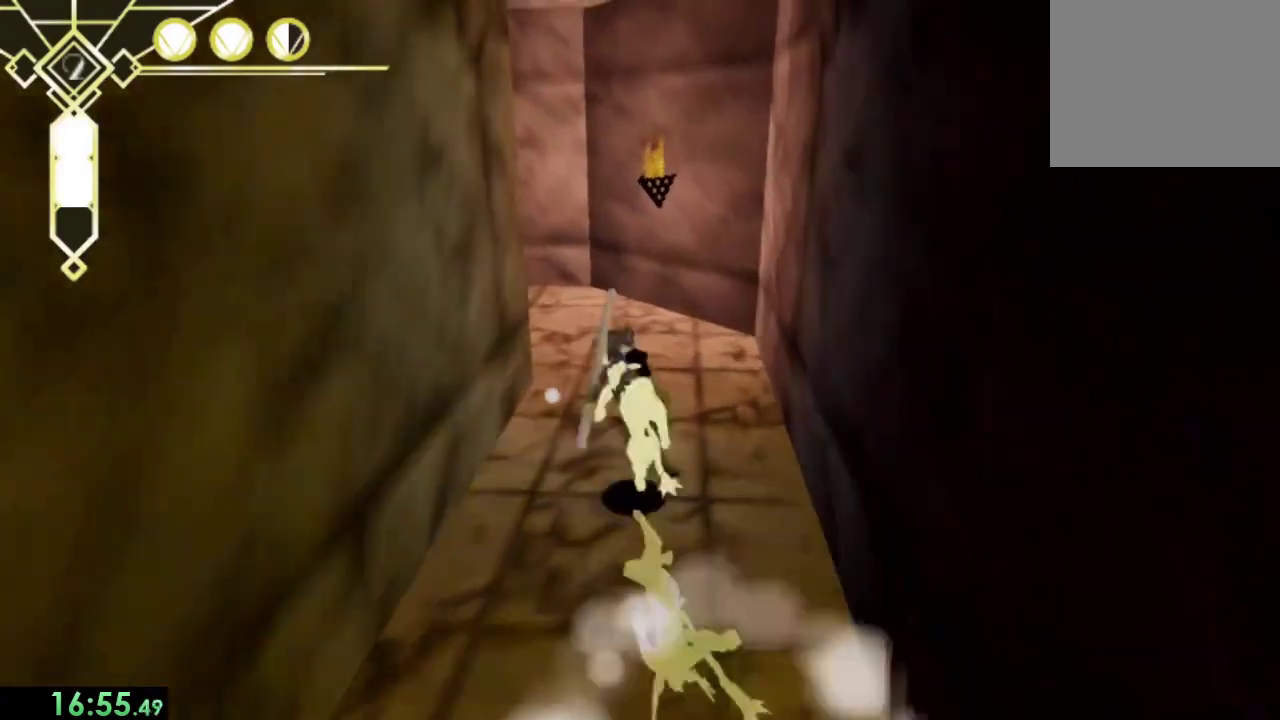
{"buttons": [], "left_stick": "up-left", "right_stick": "left", "events": [[33, "CROSS", "up"], [33, "left_stick", "center"], [167, "right_stick", "left"], [233, "left_stick", "up-left"]]}
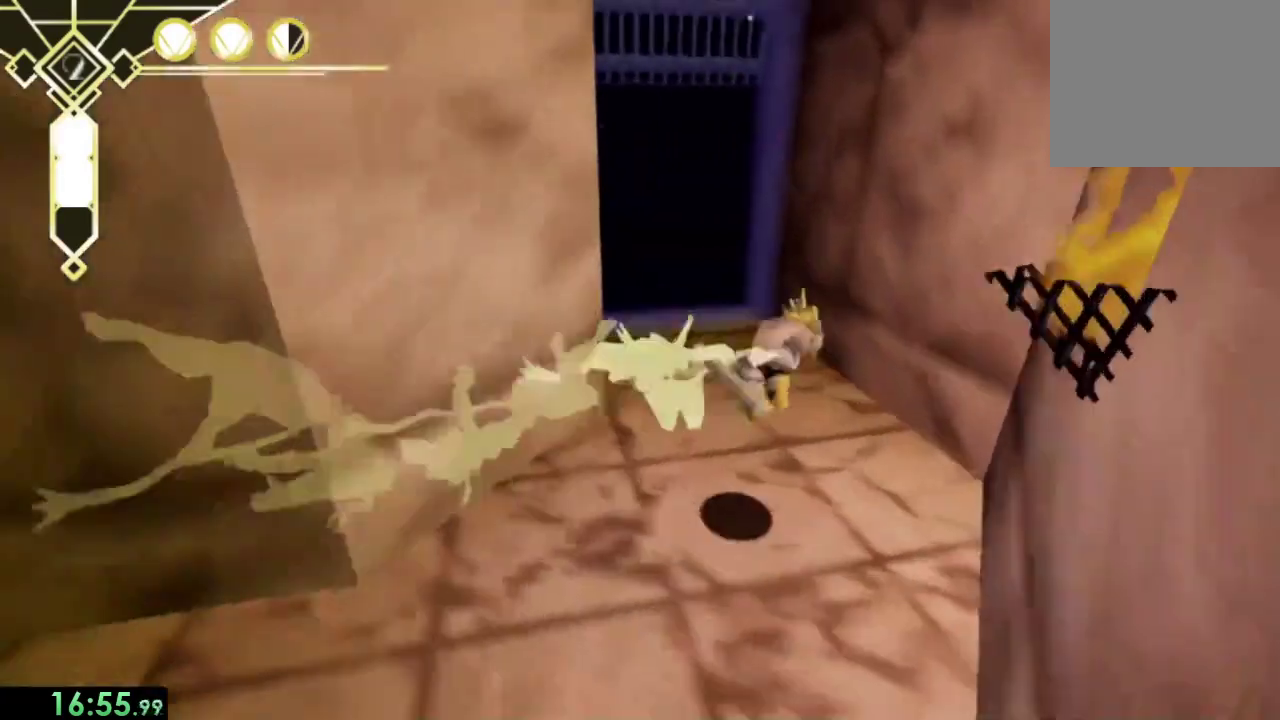
{"buttons": ["L2"], "left_stick": "up", "right_stick": "center", "events": [[133, "right_stick", "center"], [167, "left_stick", "up"], [400, "L2", "down"]]}
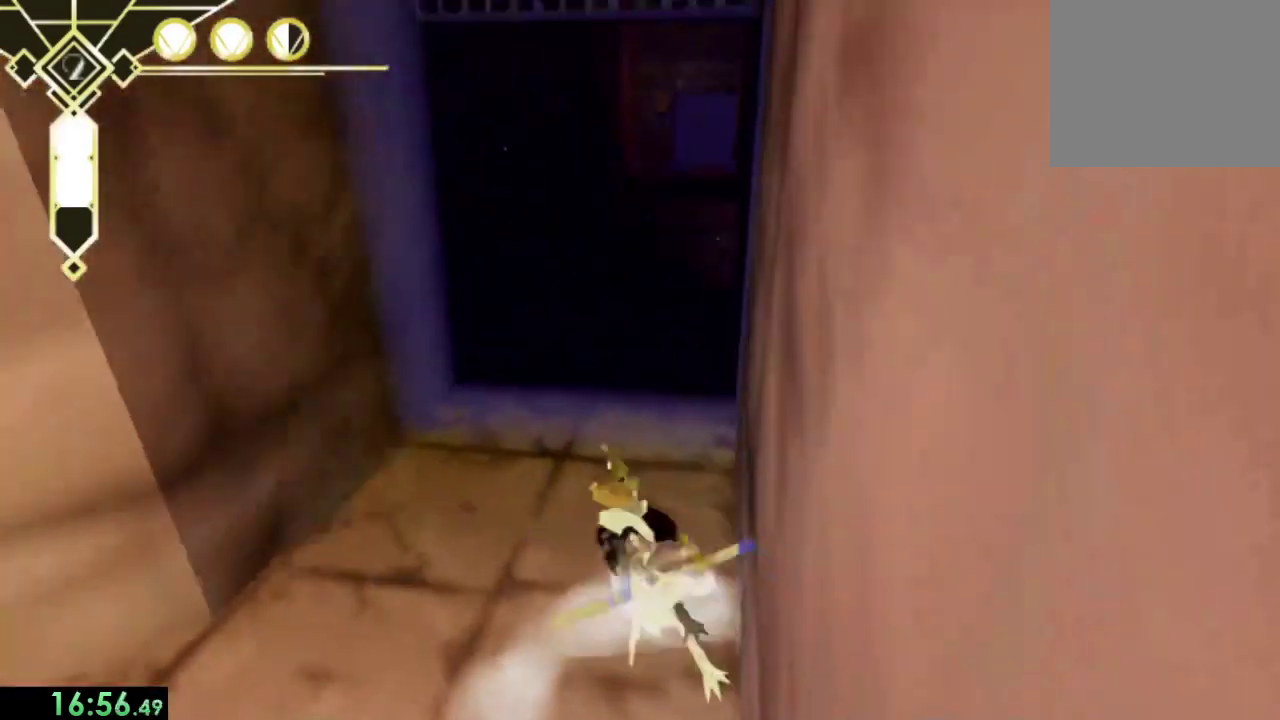
{"buttons": ["CROSS"], "left_stick": "up", "right_stick": "center", "events": [[33, "L2", "up"], [33, "right_stick", "right"], [133, "right_stick", "center"], [300, "CROSS", "down"]]}
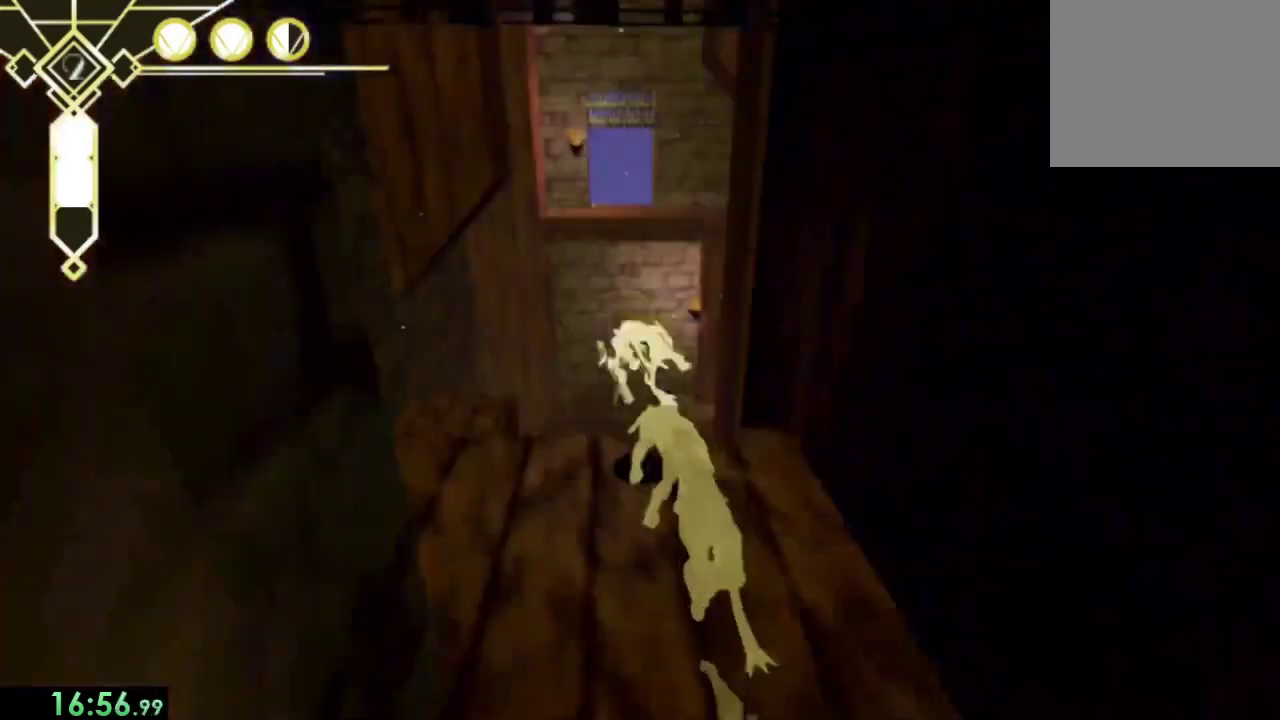
{"buttons": [], "left_stick": "up-right", "right_stick": "center", "events": [[167, "left_stick", "up-left"], [300, "CROSS", "up"], [333, "left_stick", "up"], [400, "left_stick", "up-right"]]}
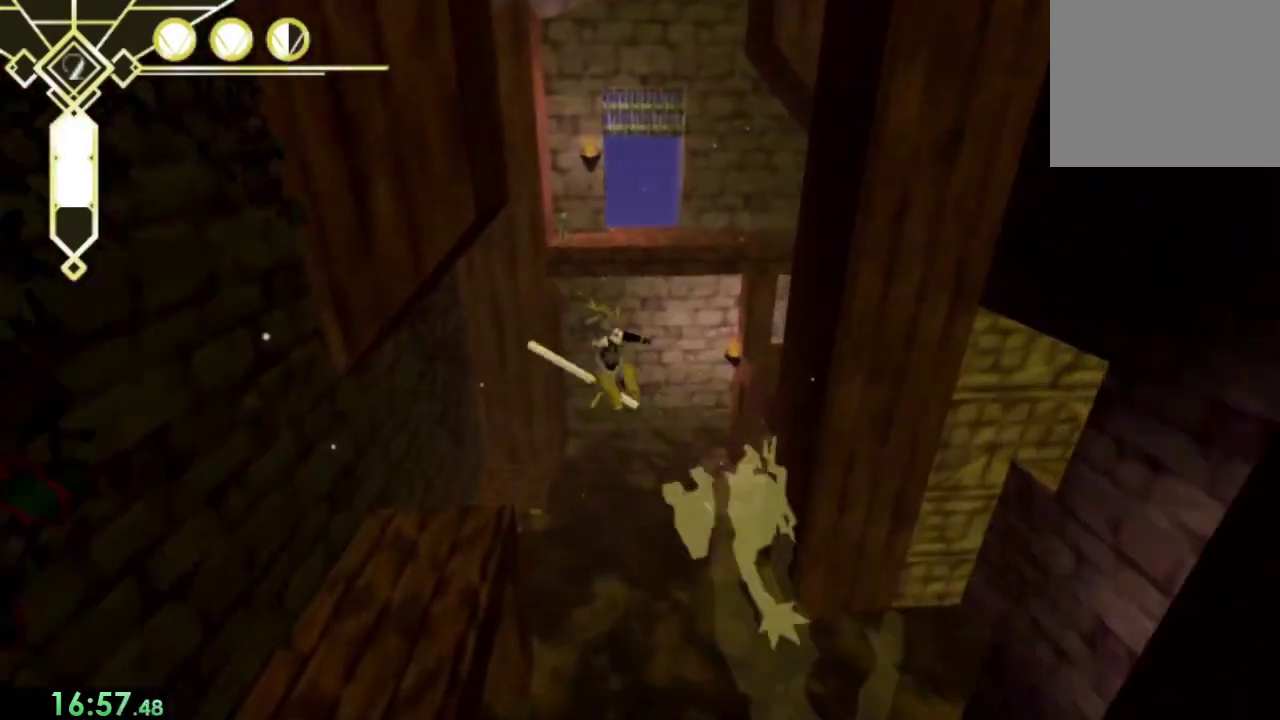
{"buttons": ["CROSS"], "left_stick": "up-right", "right_stick": "center", "events": [[300, "CROSS", "down"]]}
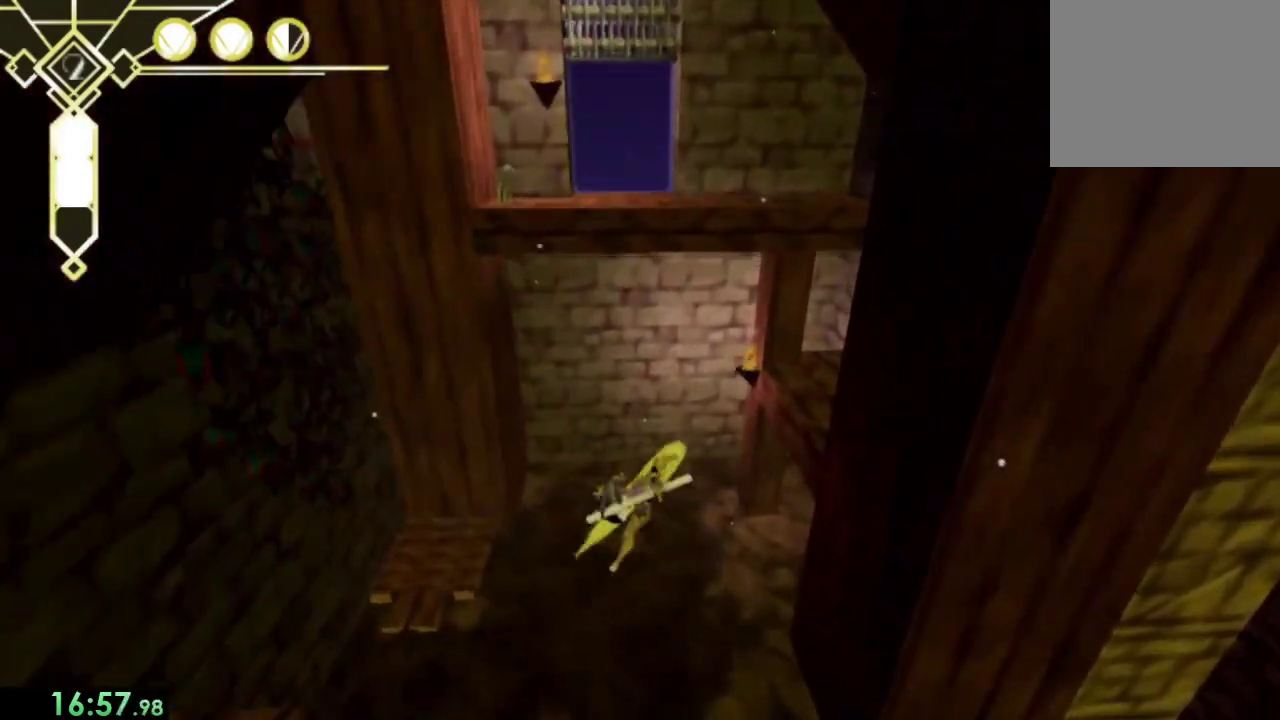
{"buttons": [], "left_stick": "up-right", "right_stick": "center", "events": [[300, "SQUARE", "down"], [467, "CROSS", "up"], [467, "SQUARE", "up"]]}
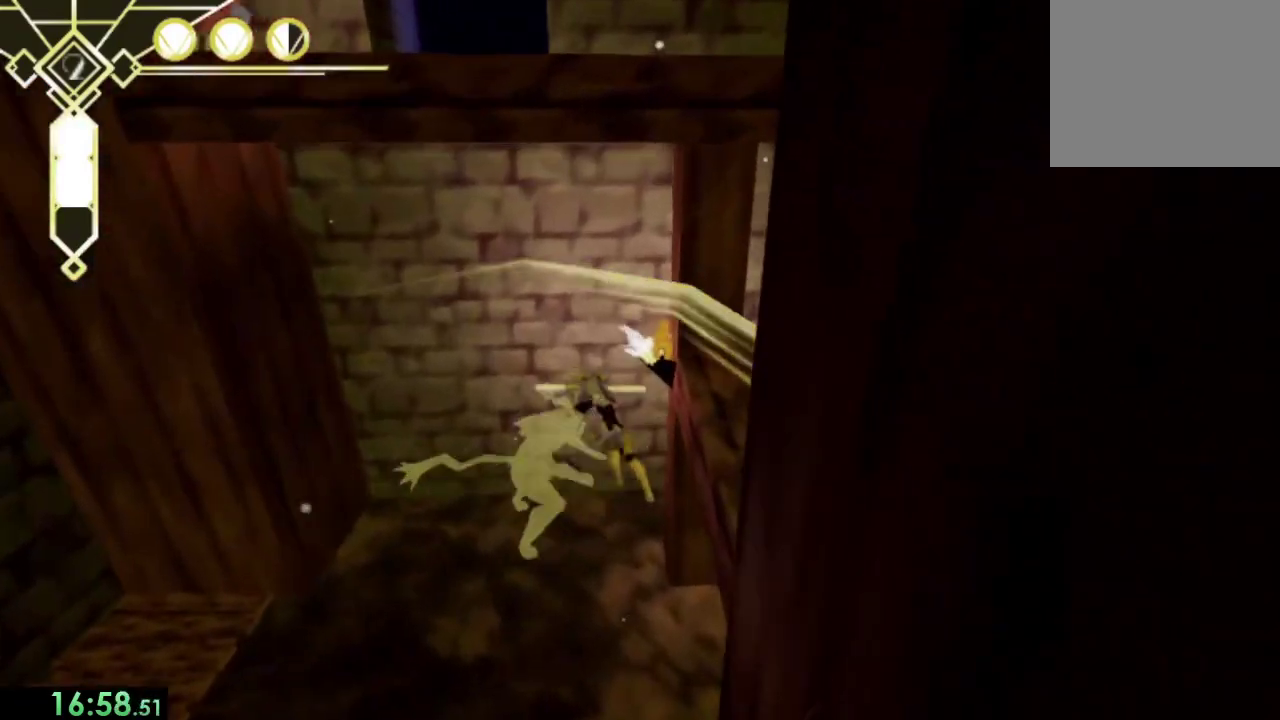
{"buttons": ["CROSS"], "left_stick": "right", "right_stick": "center", "events": [[67, "CROSS", "down"], [267, "left_stick", "right"], [333, "CROSS", "up"], [433, "CROSS", "down"]]}
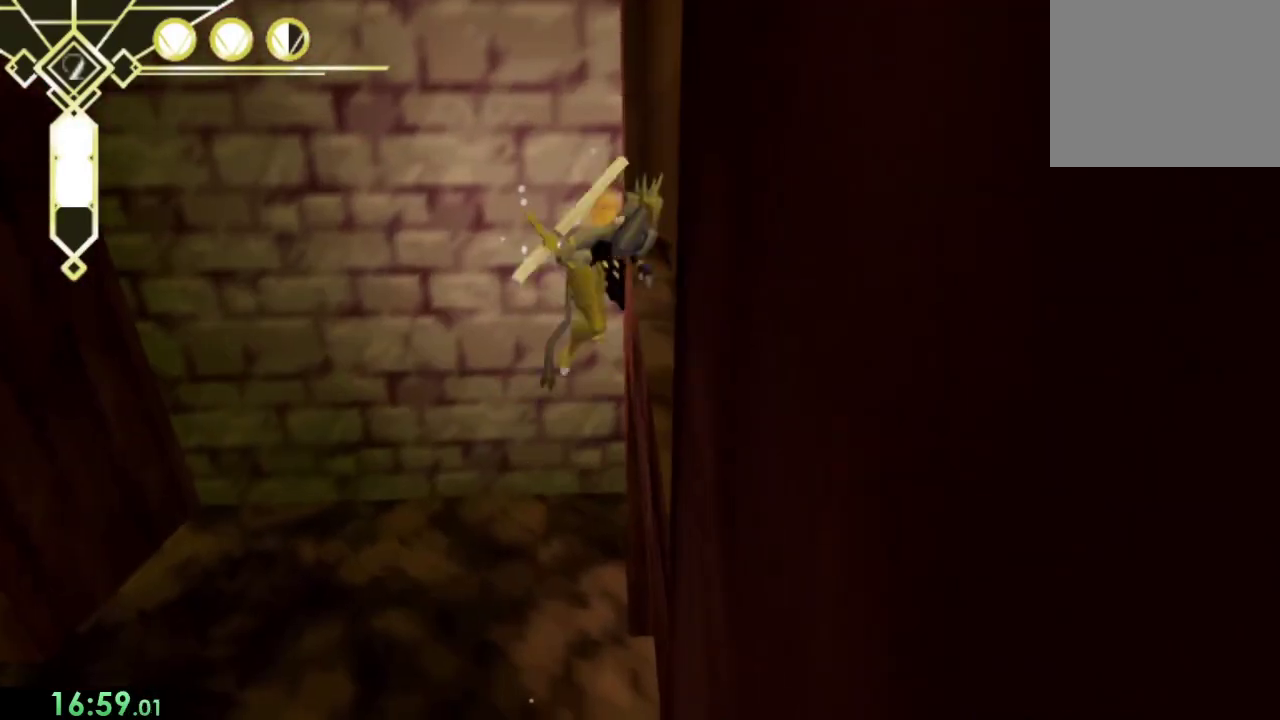
{"buttons": ["L2"], "left_stick": "up", "right_stick": "center", "events": [[67, "CROSS", "up"], [267, "right_stick", "left"], [333, "left_stick", "up-right"], [400, "left_stick", "up"], [433, "right_stick", "center"], [500, "L2", "down"]]}
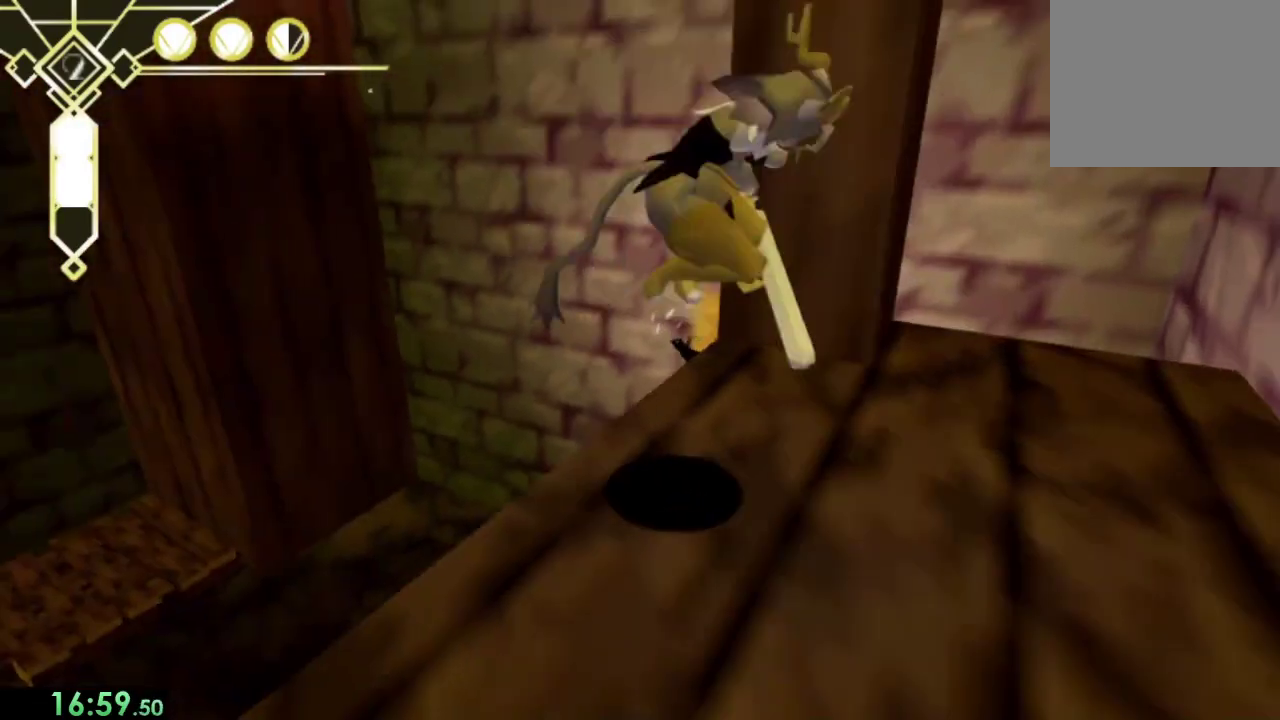
{"buttons": ["CROSS"], "left_stick": "up-left", "right_stick": "center", "events": [[100, "L2", "up"], [367, "CROSS", "down"], [367, "left_stick", "up-left"]]}
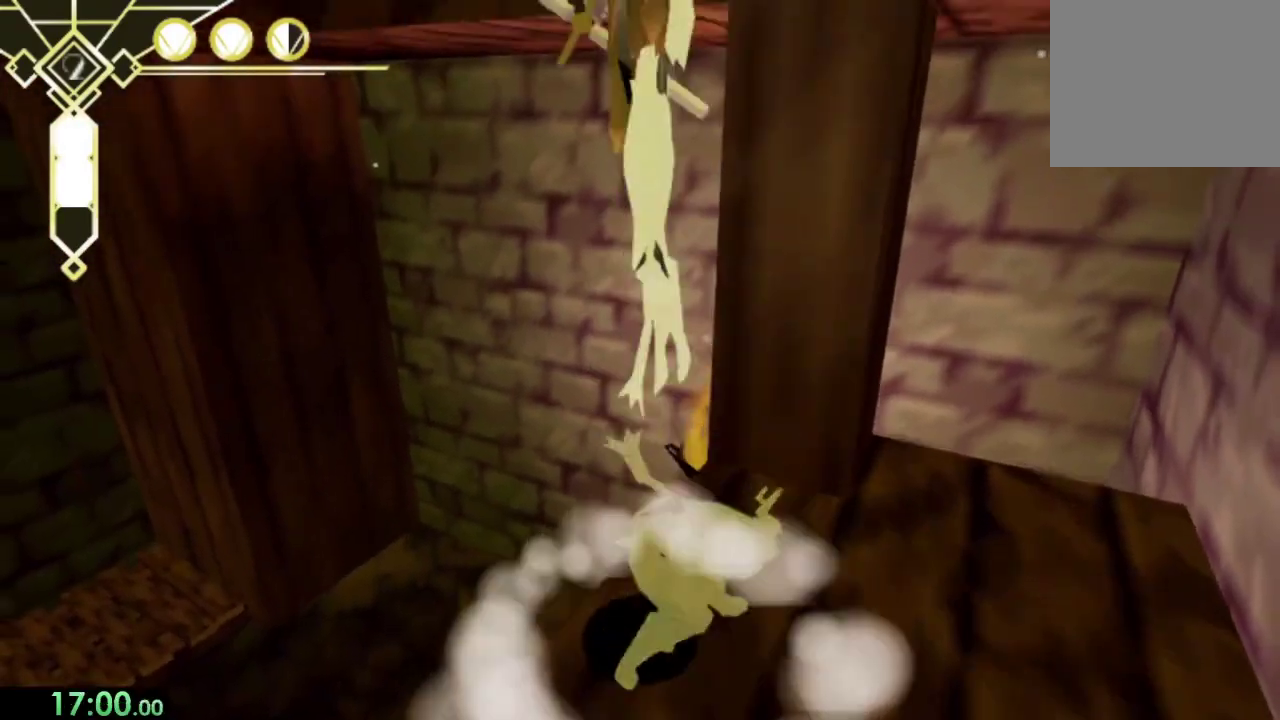
{"buttons": [], "left_stick": "up", "right_stick": "center", "events": [[333, "left_stick", "up"], [400, "CROSS", "up"]]}
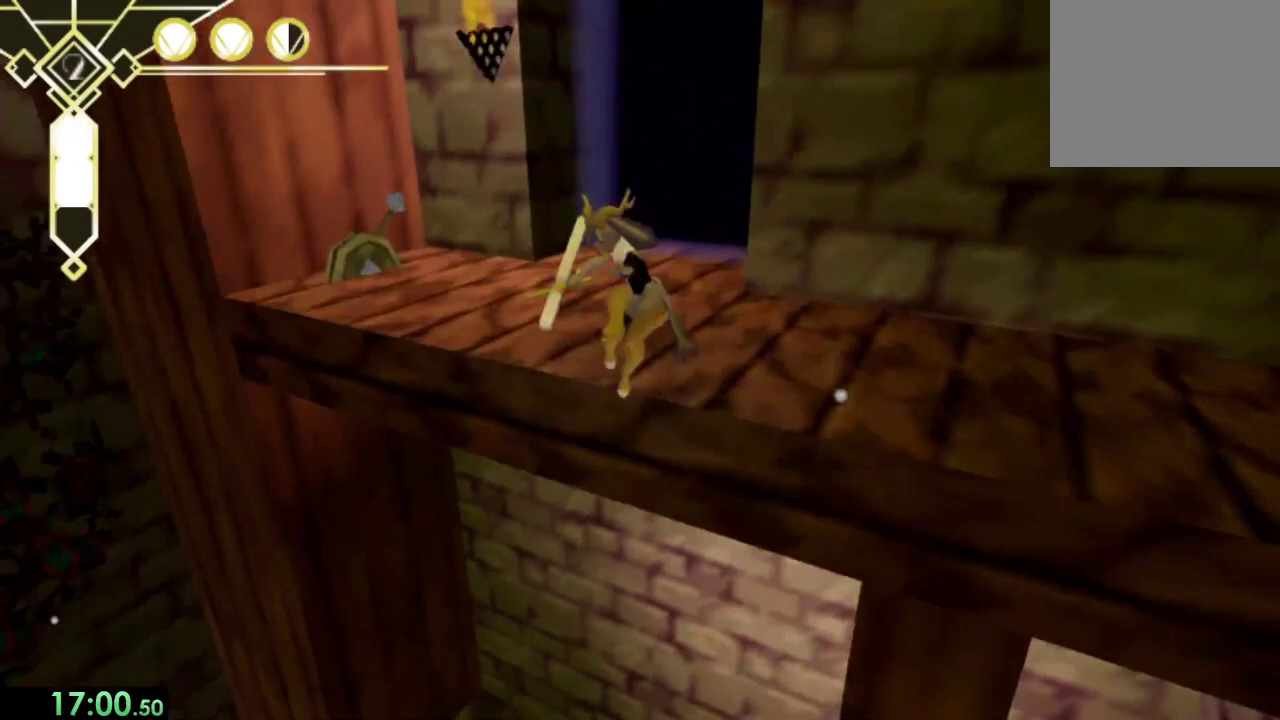
{"buttons": [], "left_stick": "up", "right_stick": "center", "events": [[33, "right_stick", "right"], [200, "right_stick", "center"], [367, "L2", "down"], [500, "L2", "up"]]}
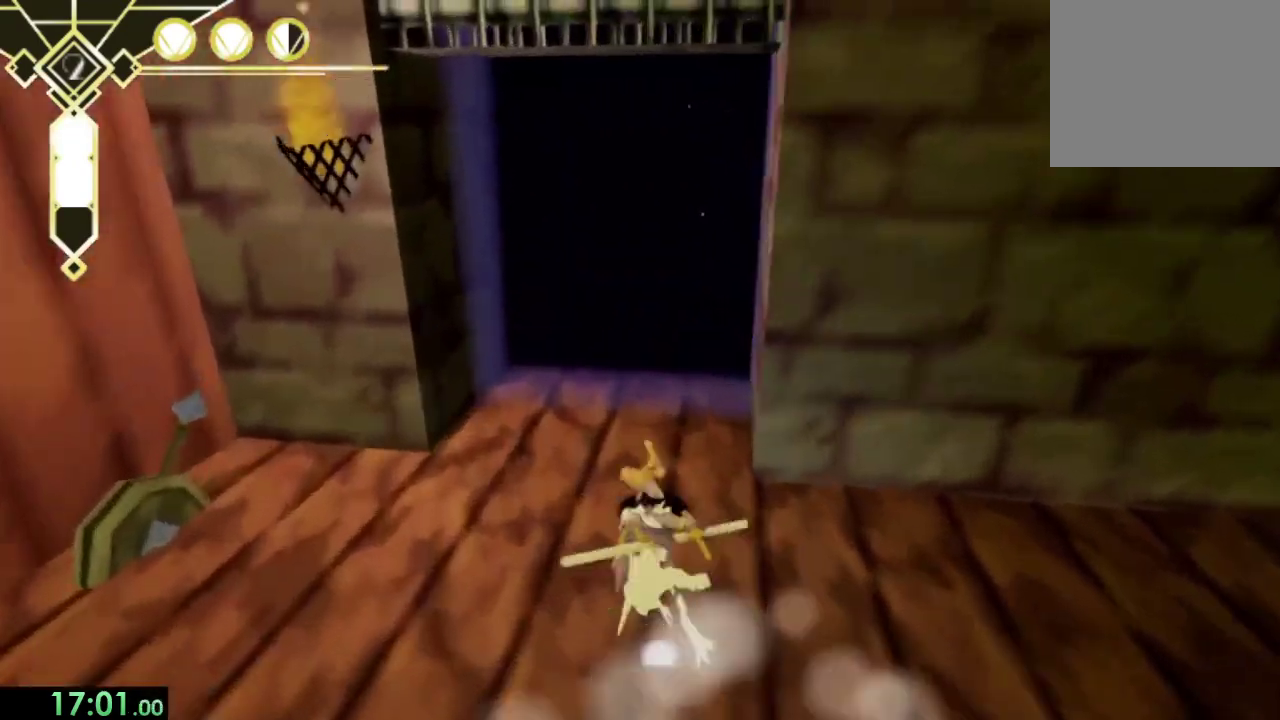
{"buttons": ["SQUARE"], "left_stick": "up", "right_stick": "center", "events": [[100, "CROSS", "down"], [200, "CROSS", "up"], [300, "SQUARE", "down"]]}
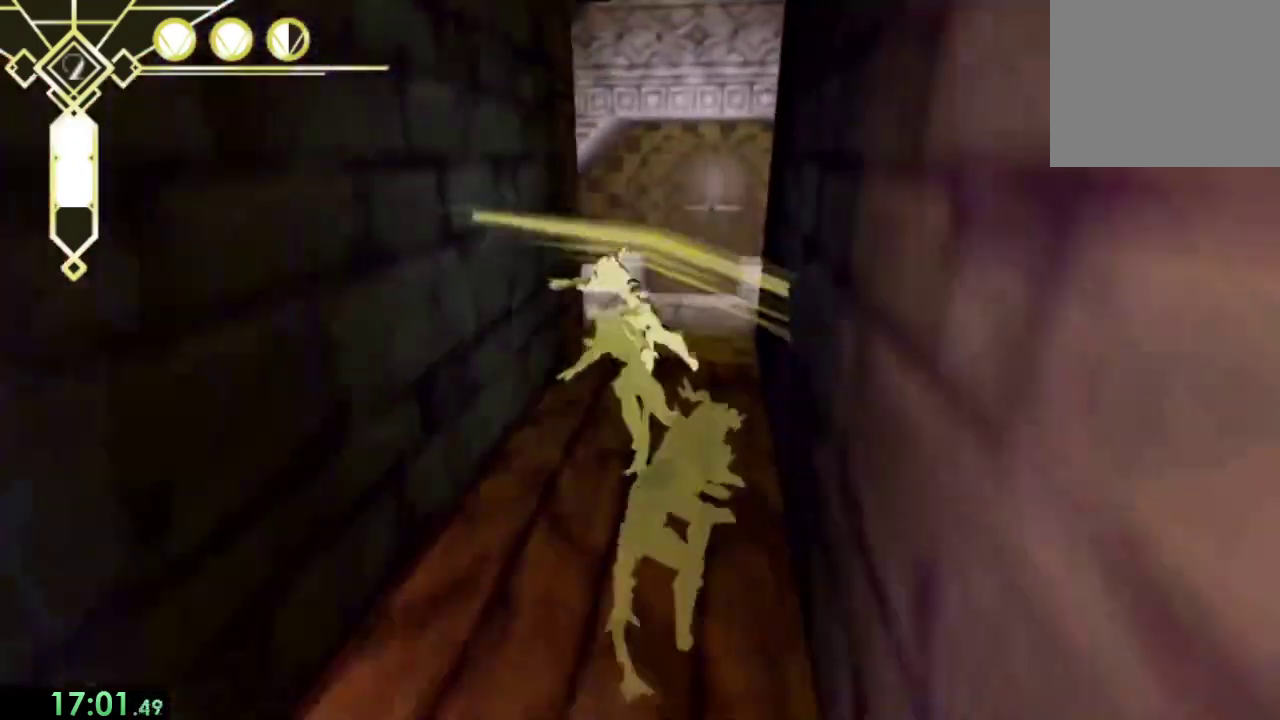
{"buttons": ["SQUARE"], "left_stick": "up", "right_stick": "center", "events": []}
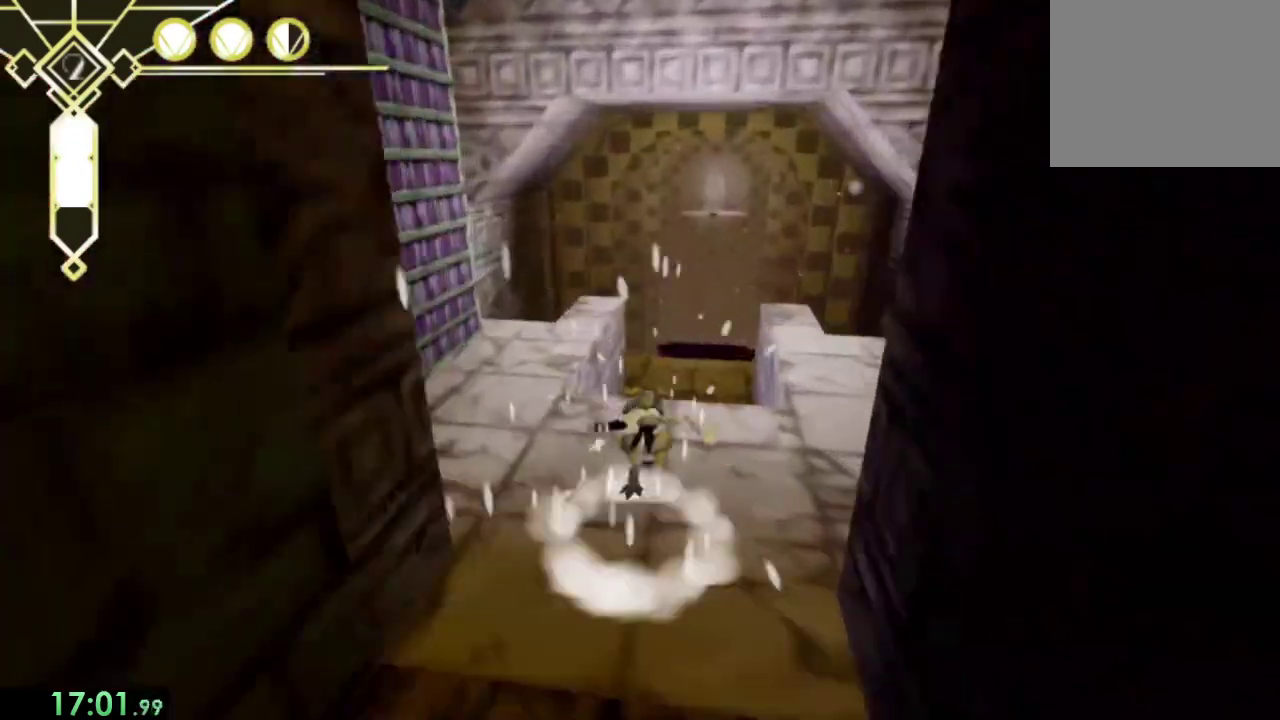
{"buttons": ["SQUARE"], "left_stick": "center", "right_stick": "up-right", "events": [[67, "L2", "down"], [200, "L2", "up"], [233, "left_stick", "center"], [400, "right_stick", "up-right"]]}
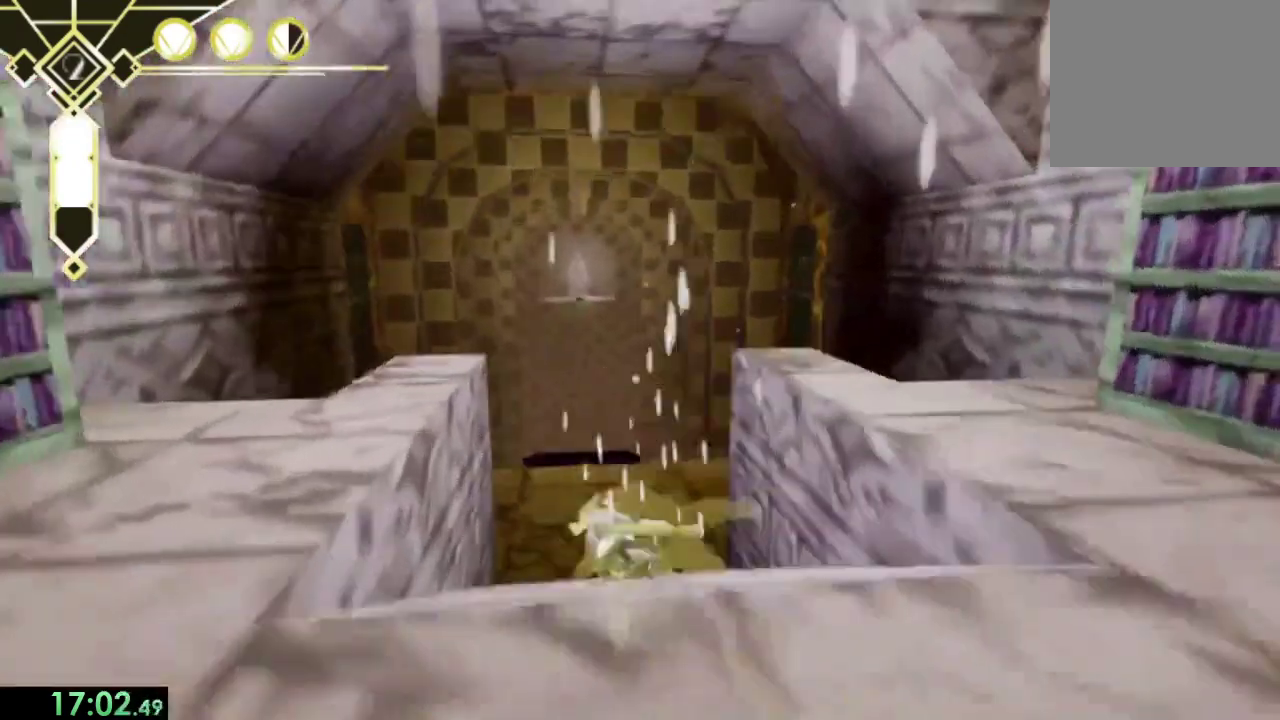
{"buttons": ["SQUARE"], "left_stick": "up", "right_stick": "center", "events": [[33, "right_stick", "up"], [167, "right_stick", "center"], [367, "left_stick", "up"]]}